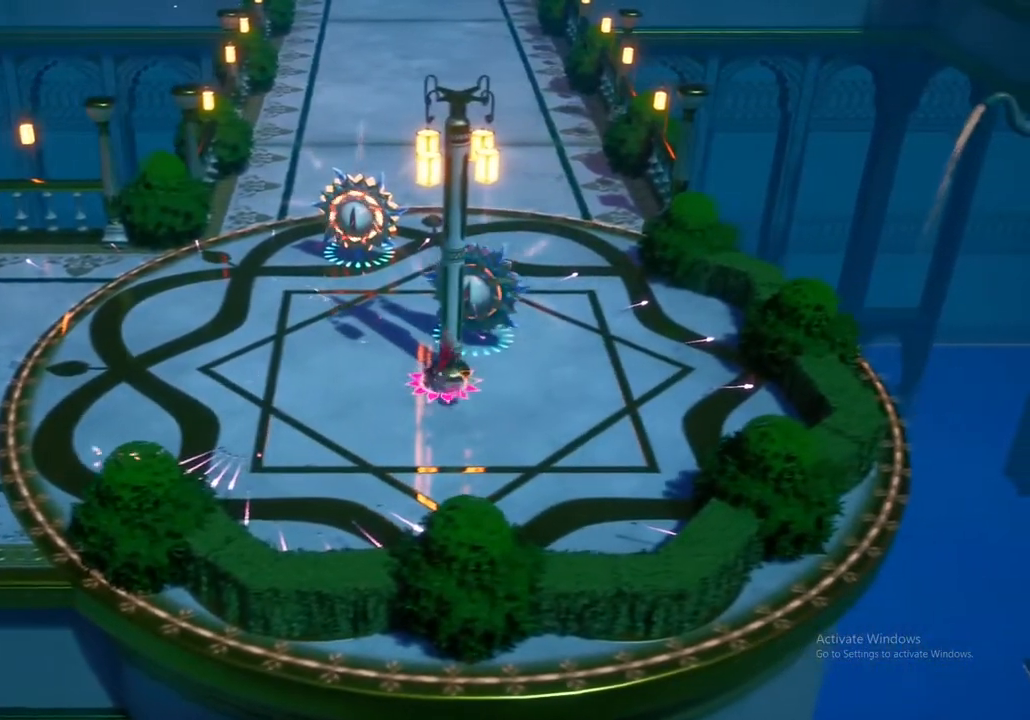
Gameplay with a controller (Xbox layout); each line is a JSON object with the inputs held at the frame after it. "events" lists button and stick changes between this image and that frame as [ms after this image, input, new state], when the widget could be followed in between.
{"buttons": ["Y"], "left_stick": "up", "right_stick": "center", "events": [[117, "A", "up"], [167, "A", "down"], [400, "A", "up"], [500, "Y", "down"]]}
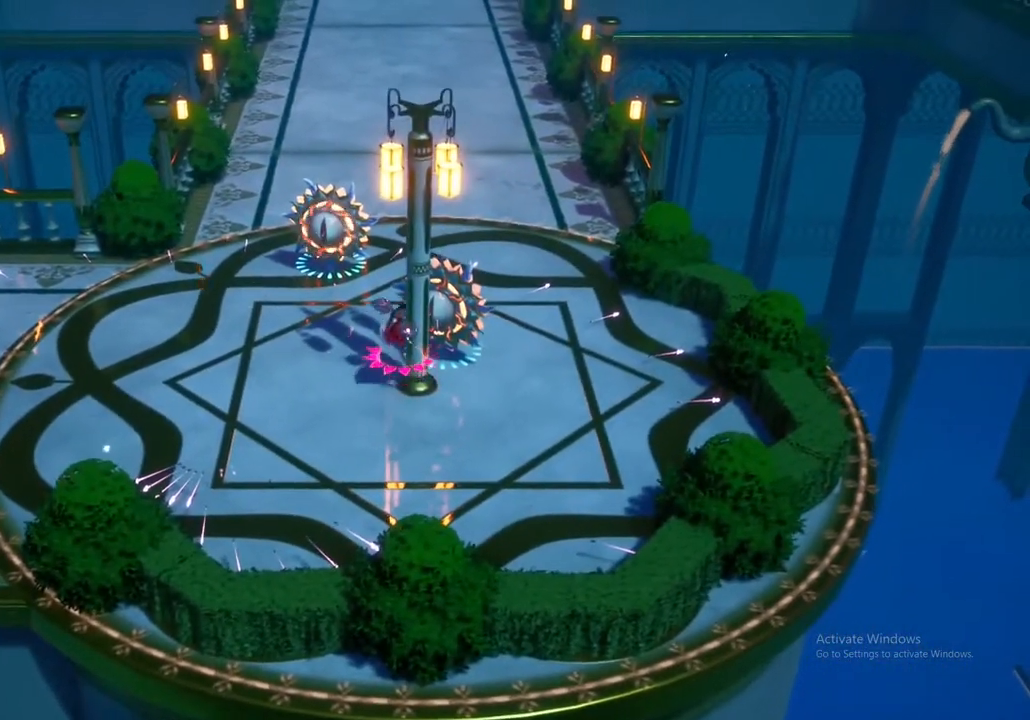
{"buttons": [], "left_stick": "up", "right_stick": "center", "events": [[100, "Y", "up"], [167, "Y", "down"], [250, "Y", "up"], [350, "Y", "down"], [450, "Y", "up"]]}
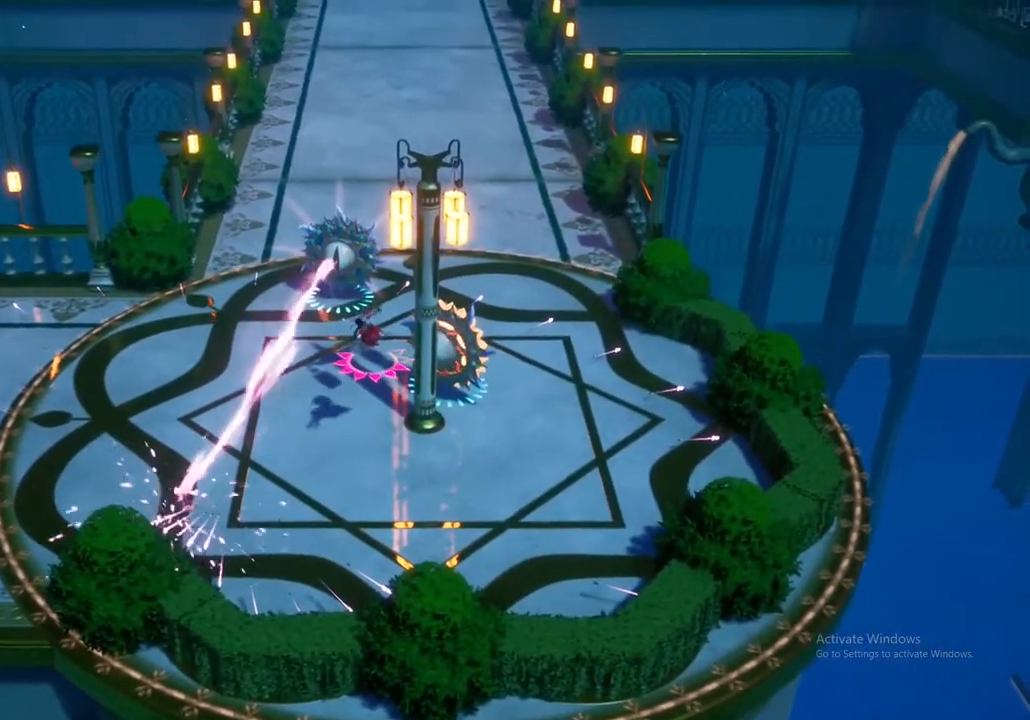
{"buttons": [], "left_stick": "left", "right_stick": "center", "events": [[250, "left_stick", "left"]]}
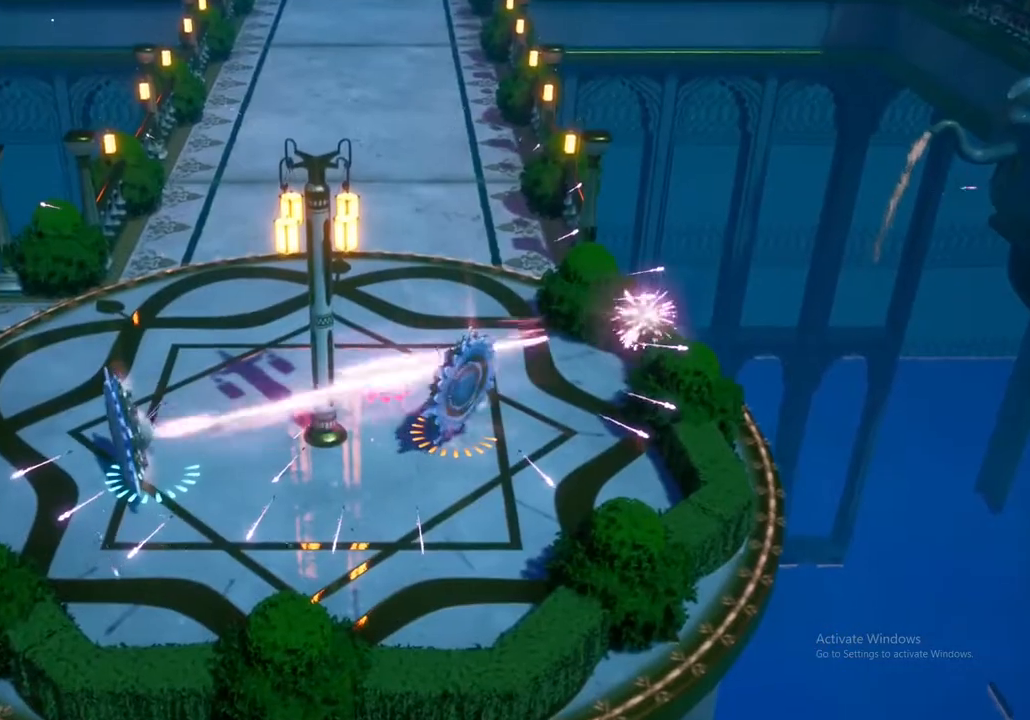
{"buttons": [], "left_stick": "left", "right_stick": "center", "events": [[33, "X", "down"], [150, "X", "up"], [283, "X", "down"], [400, "X", "up"]]}
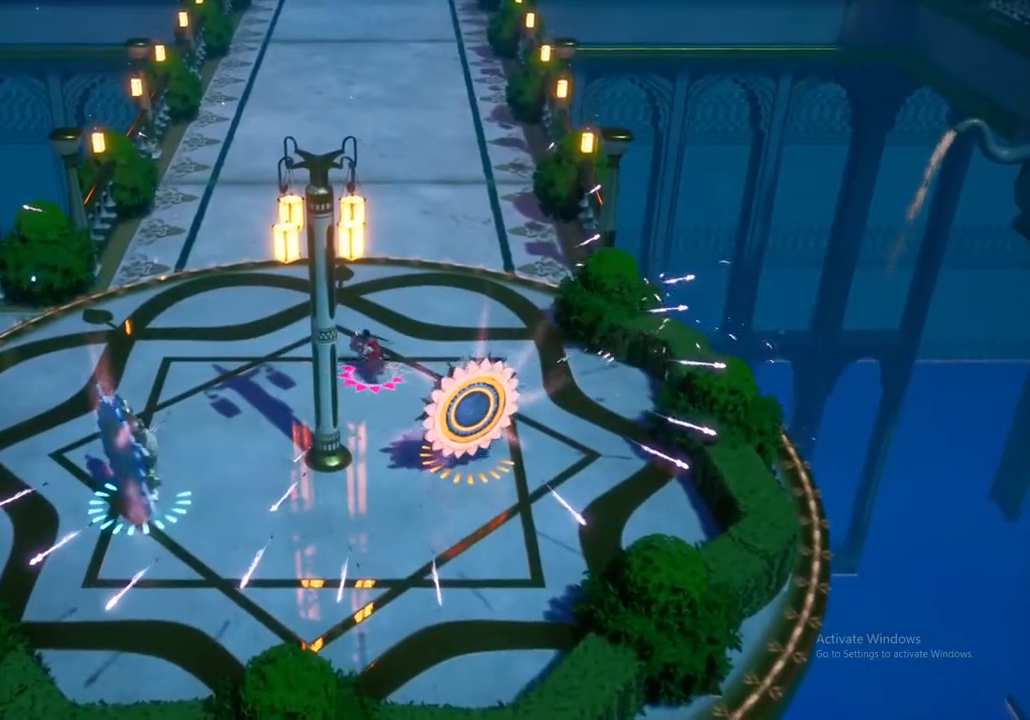
{"buttons": ["A"], "left_stick": "left", "right_stick": "center", "events": [[17, "X", "down"], [267, "A", "down"], [350, "X", "up"], [383, "A", "up"], [483, "A", "down"]]}
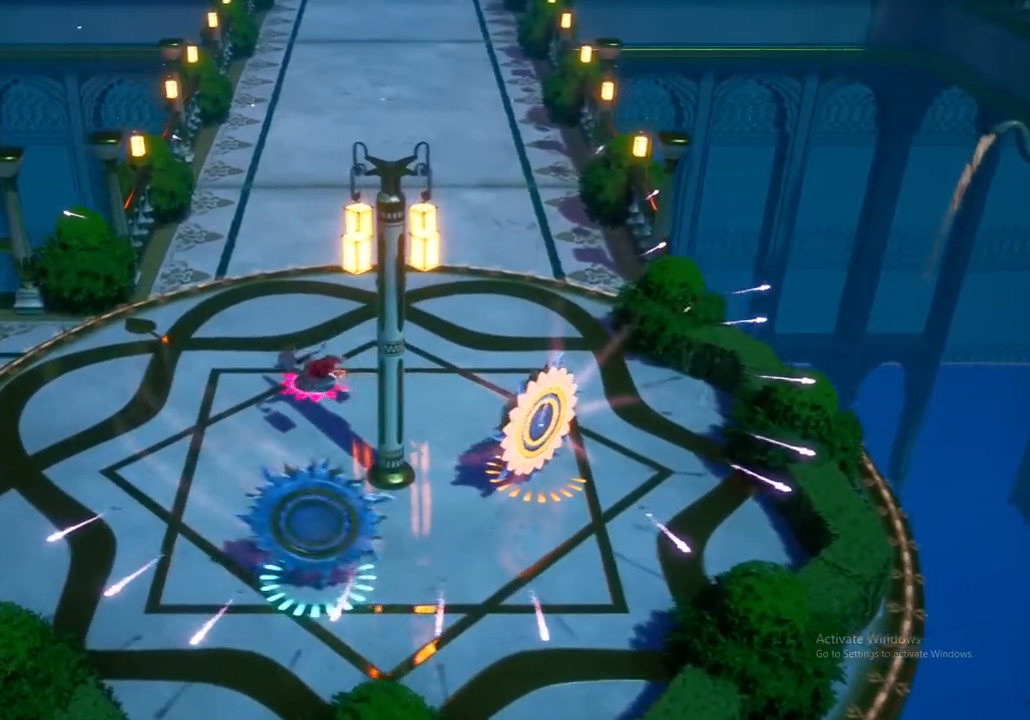
{"buttons": ["A"], "left_stick": "down", "right_stick": "center", "events": [[67, "left_stick", "down"], [133, "A", "up"], [200, "X", "down"], [400, "X", "up"], [483, "A", "down"]]}
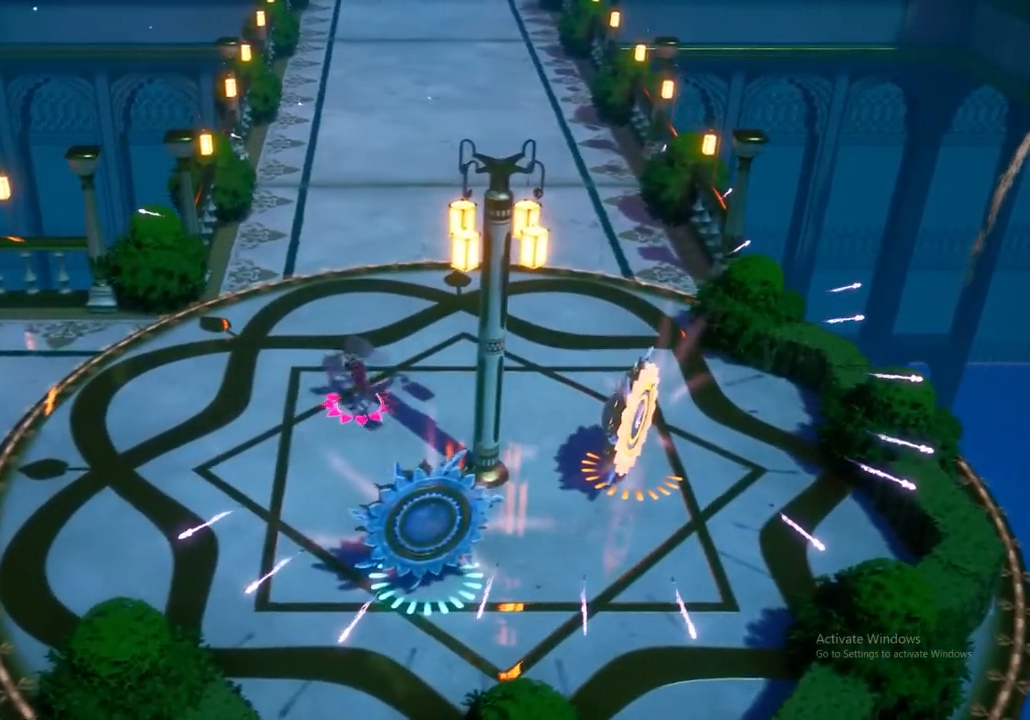
{"buttons": ["A"], "left_stick": "down-left", "right_stick": "center", "events": [[117, "A", "up"], [217, "A", "down"], [217, "X", "down"], [300, "X", "up"], [317, "X", "down"], [333, "A", "up"], [400, "left_stick", "down-left"], [417, "A", "down"], [433, "X", "up"]]}
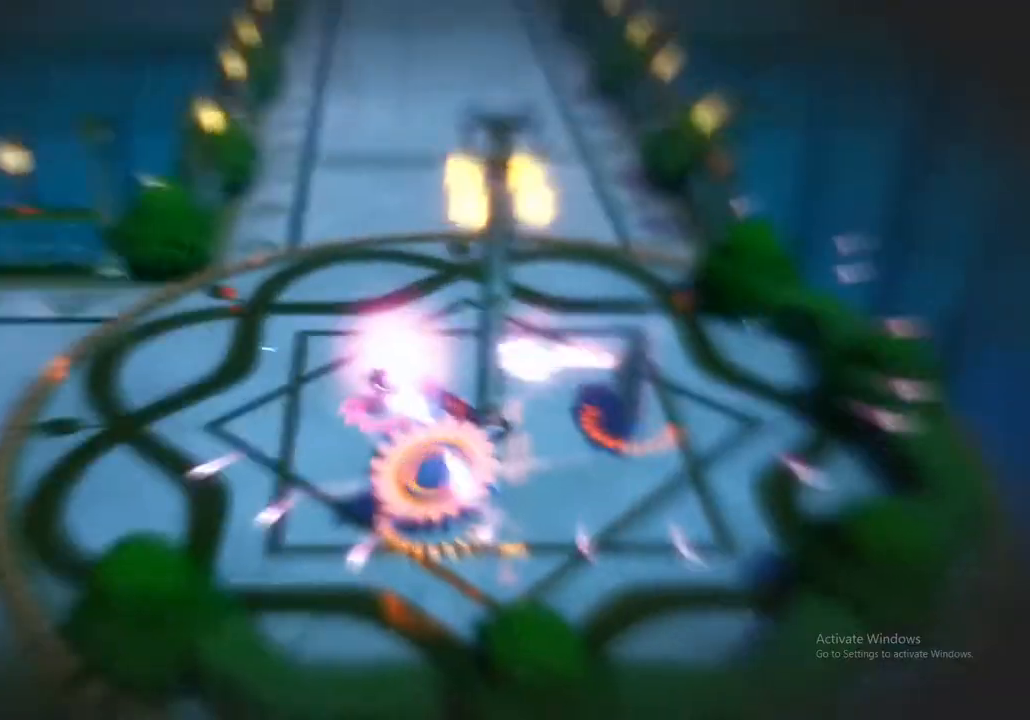
{"buttons": [], "left_stick": "left", "right_stick": "center", "events": [[17, "left_stick", "left"], [50, "A", "up"], [117, "A", "down"], [217, "A", "up"], [300, "A", "down"], [417, "A", "up"]]}
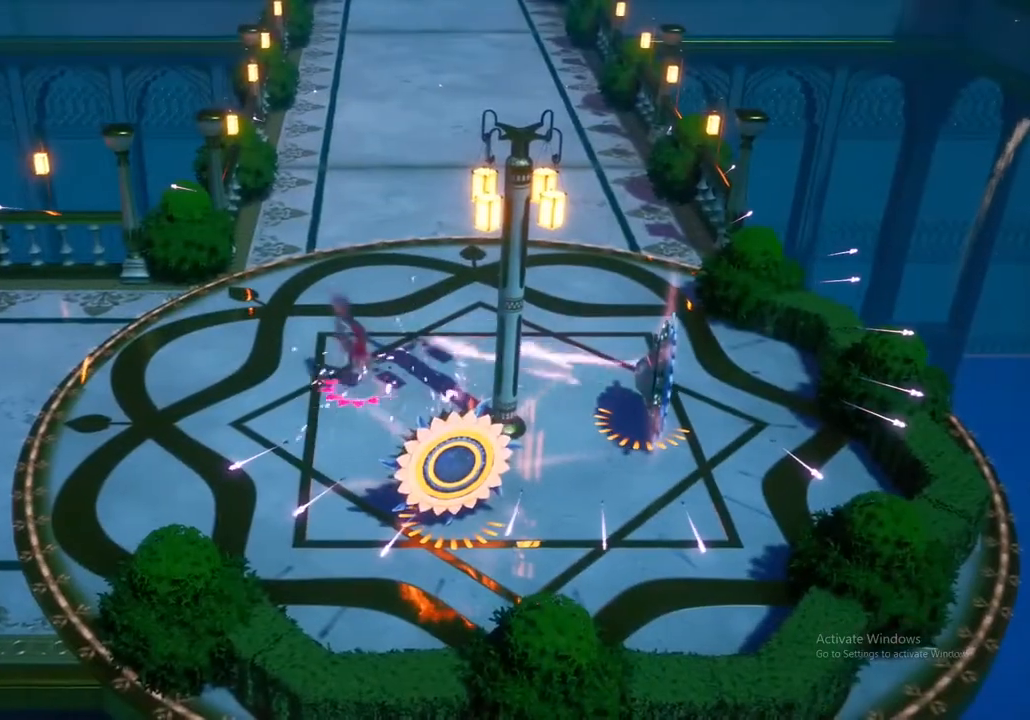
{"buttons": ["A"], "left_stick": "down-right", "right_stick": "center", "events": [[17, "A", "down"], [133, "A", "up"], [233, "A", "down"], [383, "A", "up"], [417, "left_stick", "down-right"], [500, "A", "down"]]}
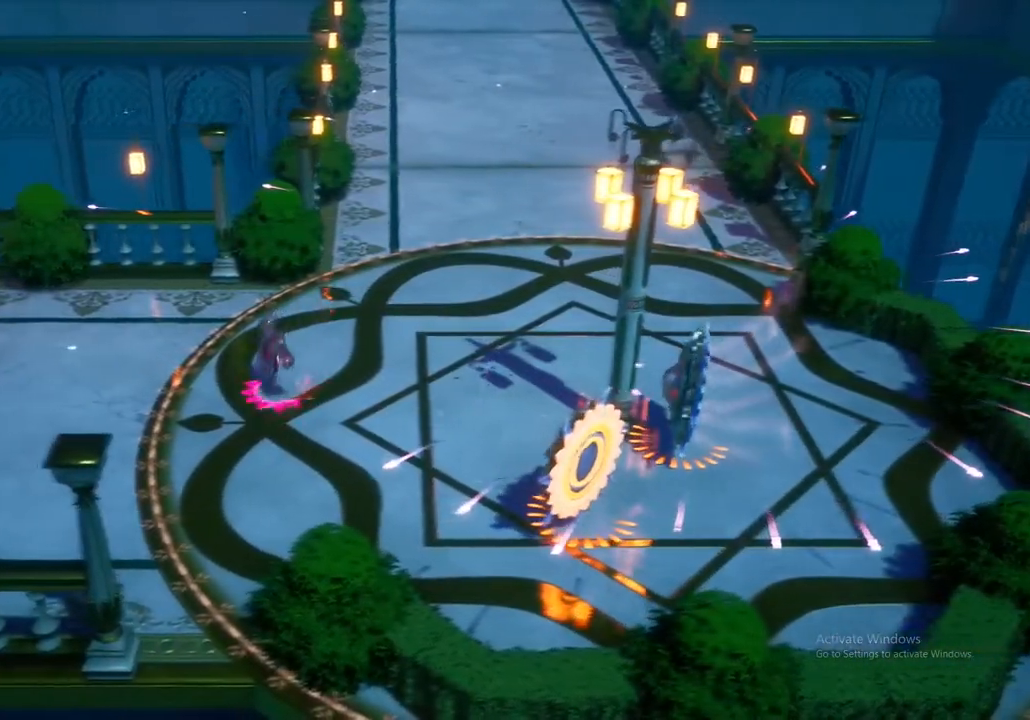
{"buttons": [], "left_stick": "down-right", "right_stick": "center", "events": [[183, "A", "up"], [267, "A", "down"], [433, "A", "up"]]}
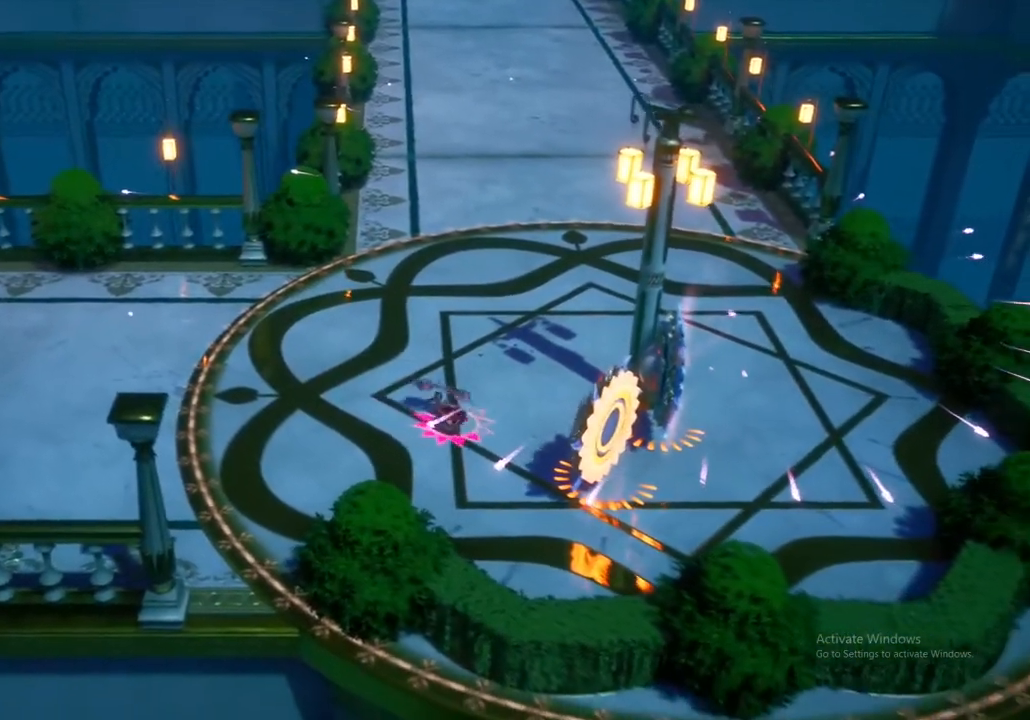
{"buttons": ["X"], "left_stick": "down-right", "right_stick": "center", "events": [[33, "A", "down"], [150, "A", "up"], [167, "X", "down"], [317, "X", "up"], [433, "X", "down"]]}
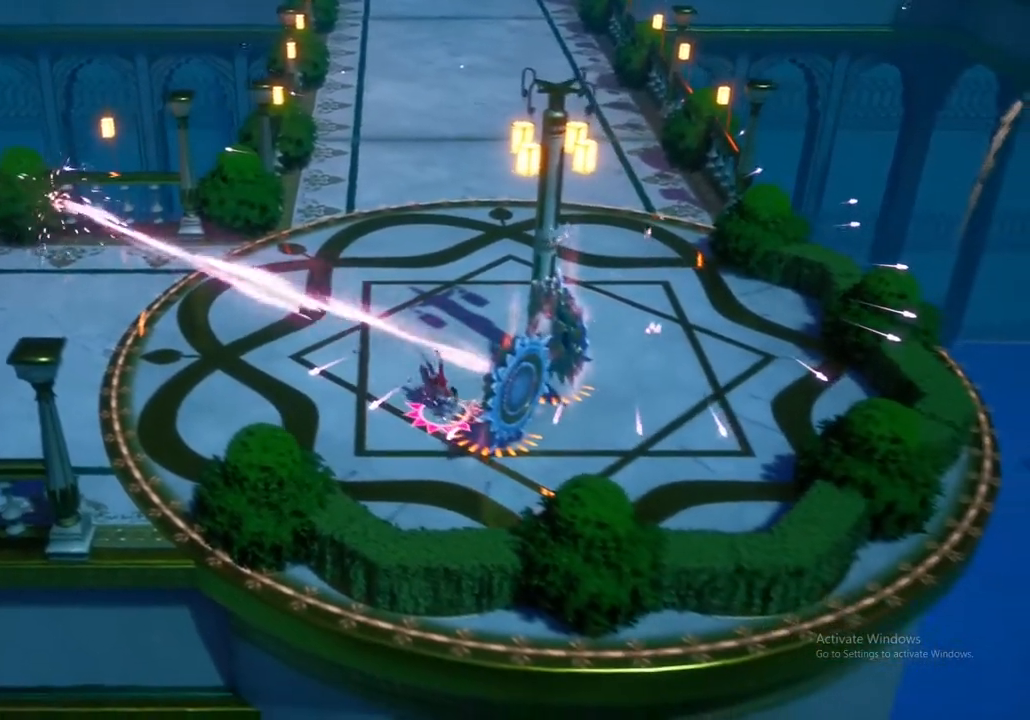
{"buttons": [], "left_stick": "center", "right_stick": "center", "events": [[33, "X", "up"], [150, "X", "down"], [183, "left_stick", "center"], [250, "X", "up"], [350, "X", "down"], [450, "X", "up"]]}
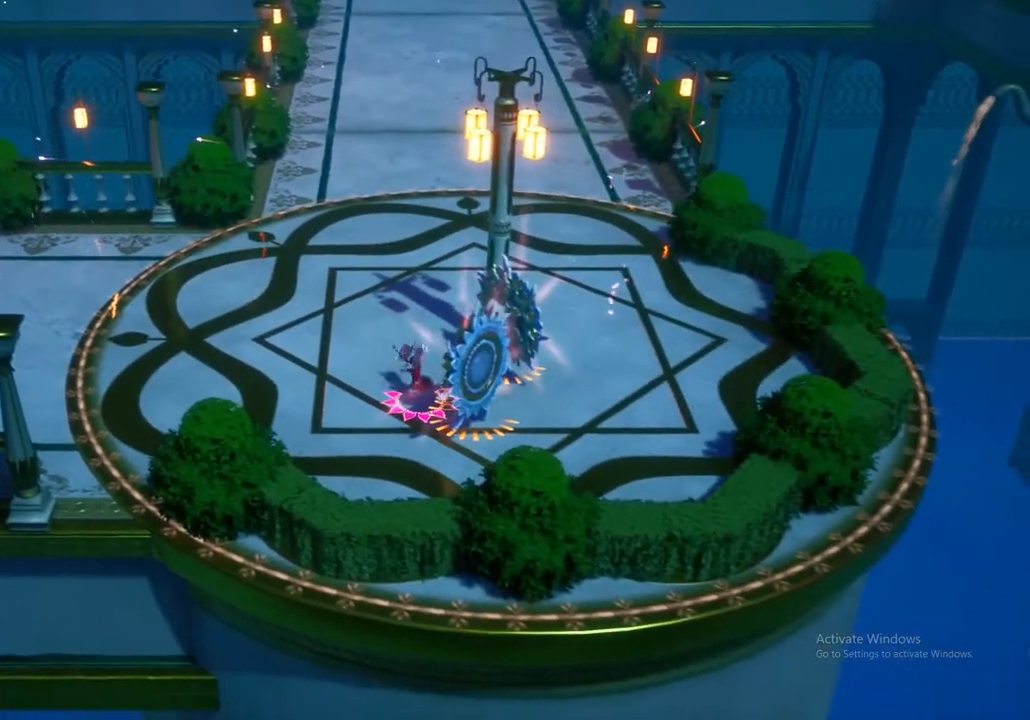
{"buttons": ["X"], "left_stick": "center", "right_stick": "center", "events": [[50, "X", "down"], [167, "X", "up"], [267, "X", "down"], [383, "X", "up"], [483, "X", "down"]]}
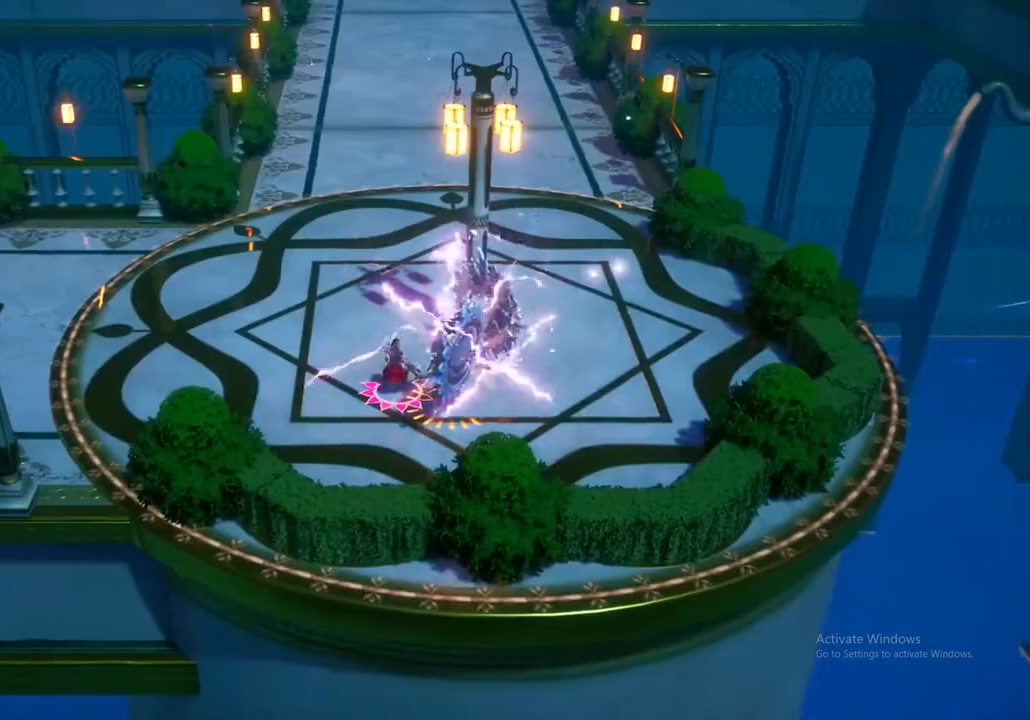
{"buttons": ["Y"], "left_stick": "center", "right_stick": "center", "events": [[83, "X", "up"], [183, "X", "down"], [300, "X", "up"], [500, "Y", "down"]]}
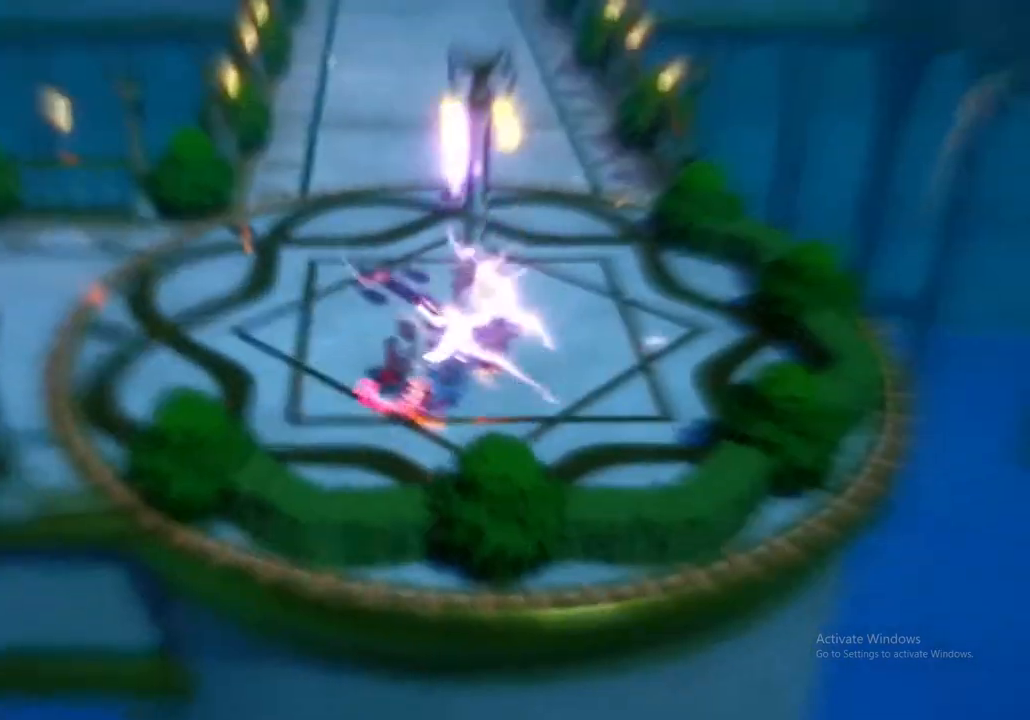
{"buttons": ["Y"], "left_stick": "center", "right_stick": "center", "events": [[167, "Y", "up"], [250, "Y", "down"], [383, "Y", "up"], [467, "Y", "down"]]}
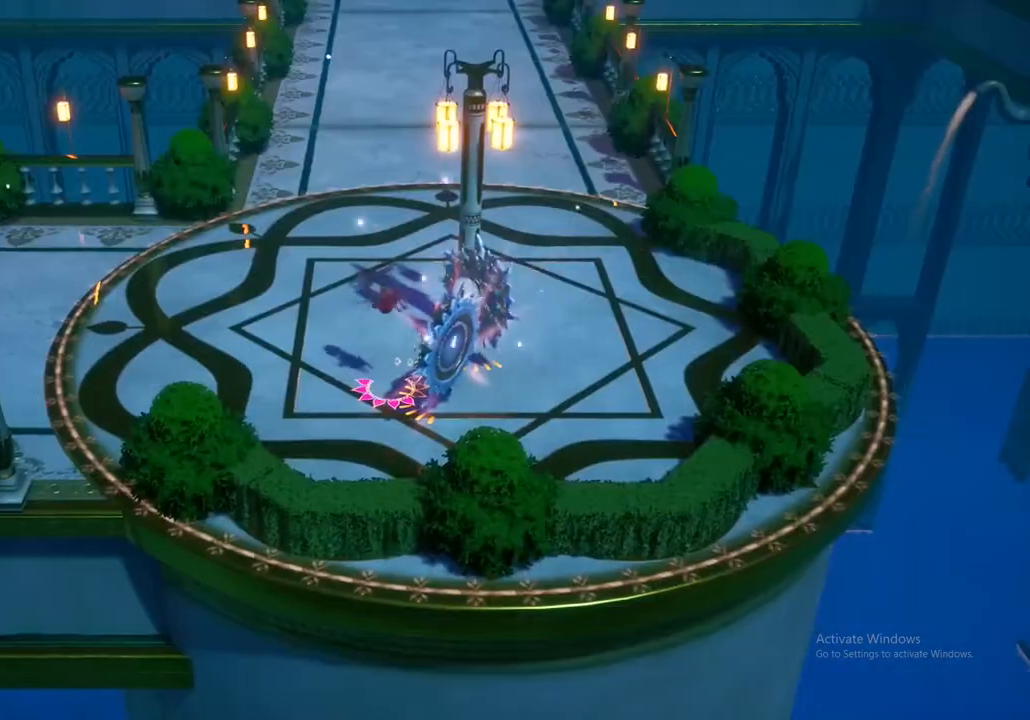
{"buttons": ["Y"], "left_stick": "center", "right_stick": "center", "events": [[100, "Y", "up"], [183, "Y", "down"], [317, "Y", "up"], [417, "Y", "down"]]}
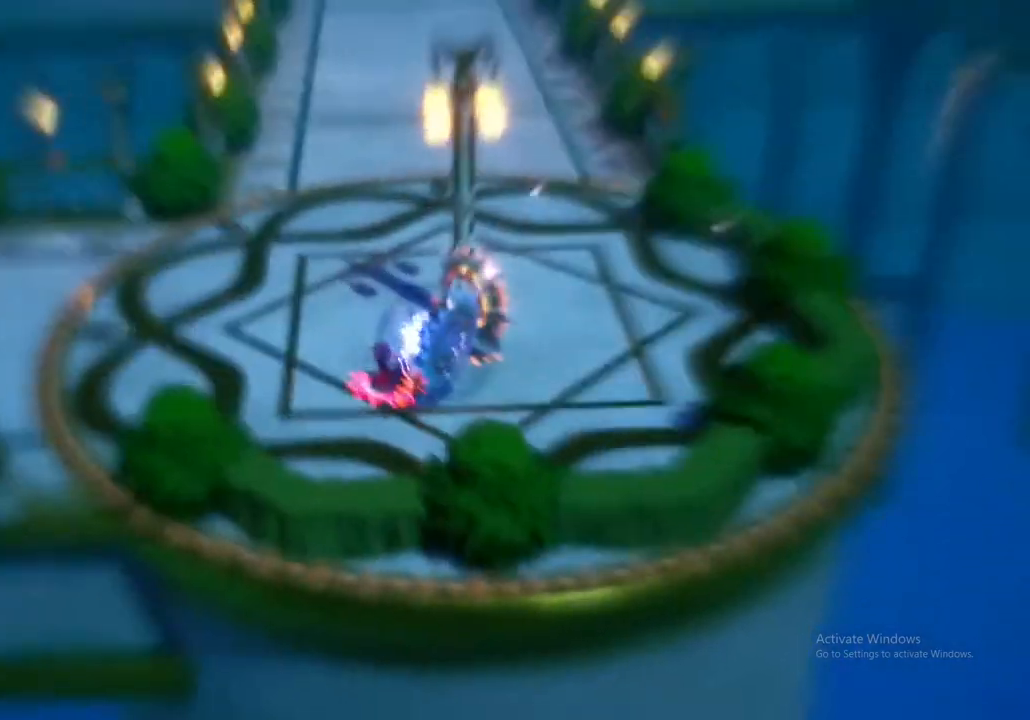
{"buttons": [], "left_stick": "center", "right_stick": "center", "events": [[33, "Y", "up"], [117, "Y", "down"], [233, "Y", "up"], [333, "Y", "down"], [467, "Y", "up"]]}
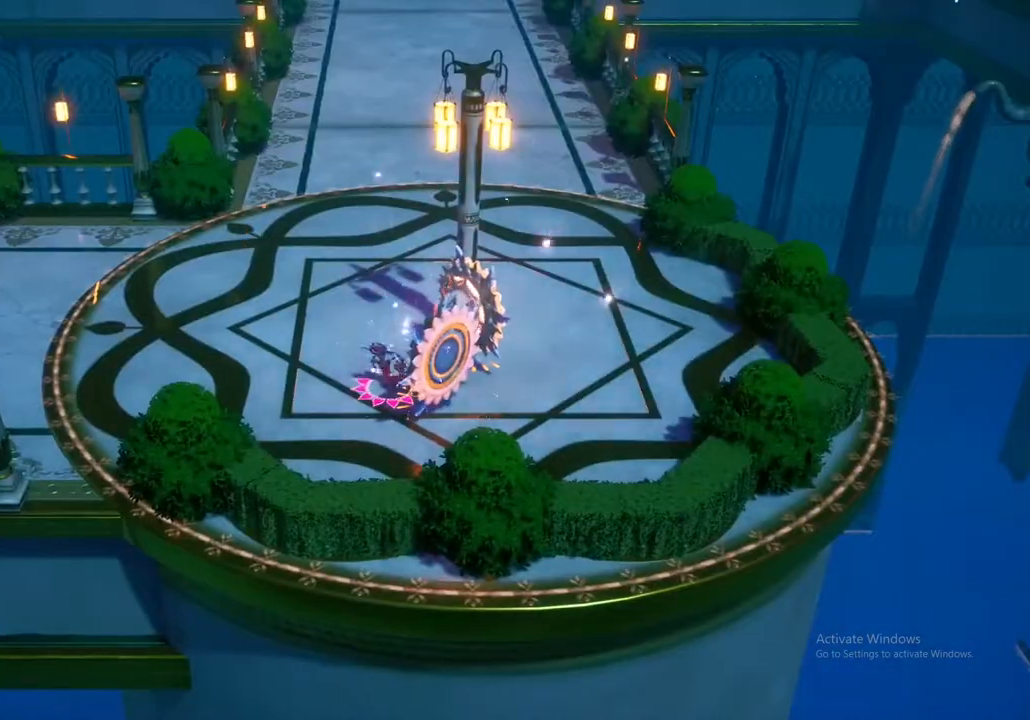
{"buttons": ["Y"], "left_stick": "center", "right_stick": "center", "events": [[33, "Y", "down"], [183, "Y", "up"], [233, "Y", "down"], [417, "Y", "up"], [500, "Y", "down"]]}
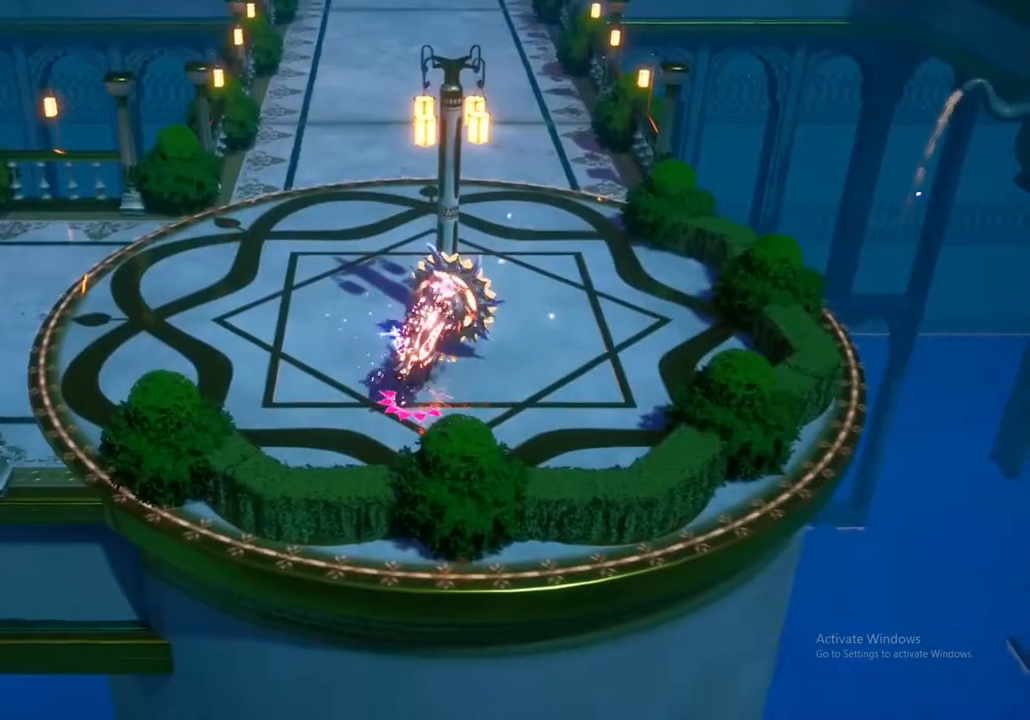
{"buttons": [], "left_stick": "up", "right_stick": "center", "events": [[117, "Y", "up"], [250, "left_stick", "up-right"], [367, "X", "down"], [433, "left_stick", "up"], [500, "X", "up"]]}
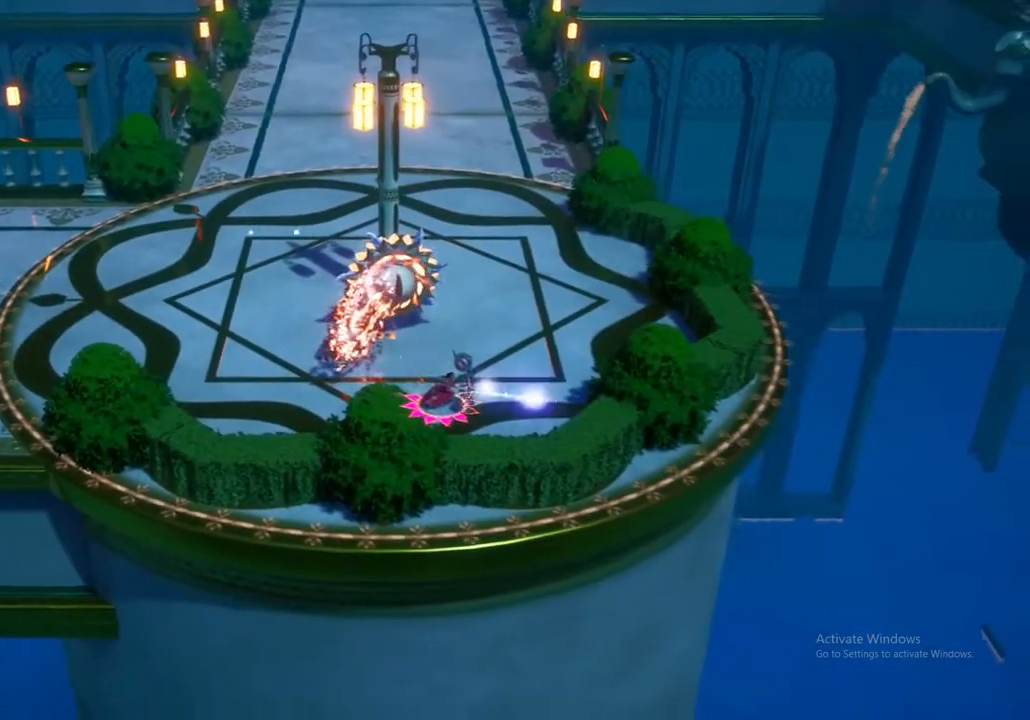
{"buttons": [], "left_stick": "up-left", "right_stick": "center", "events": [[50, "left_stick", "up-left"], [100, "X", "down"], [233, "X", "up"], [350, "X", "down"], [483, "X", "up"]]}
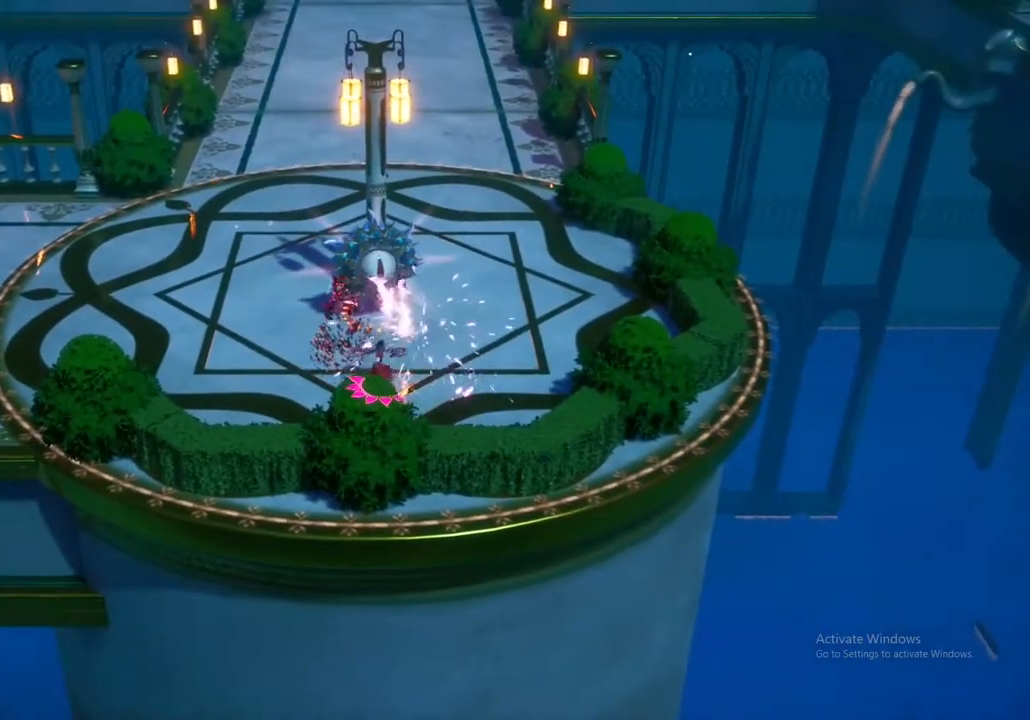
{"buttons": [], "left_stick": "up-left", "right_stick": "center", "events": [[367, "A", "down"], [483, "A", "up"]]}
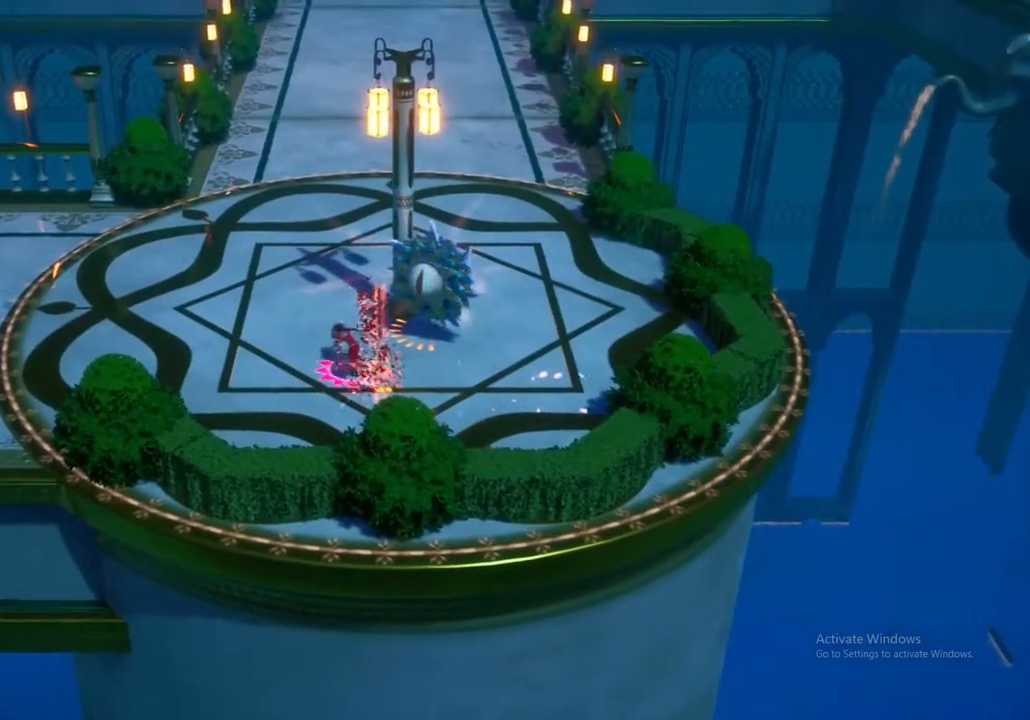
{"buttons": [], "left_stick": "up-left", "right_stick": "center", "events": [[100, "A", "down"], [233, "A", "up"]]}
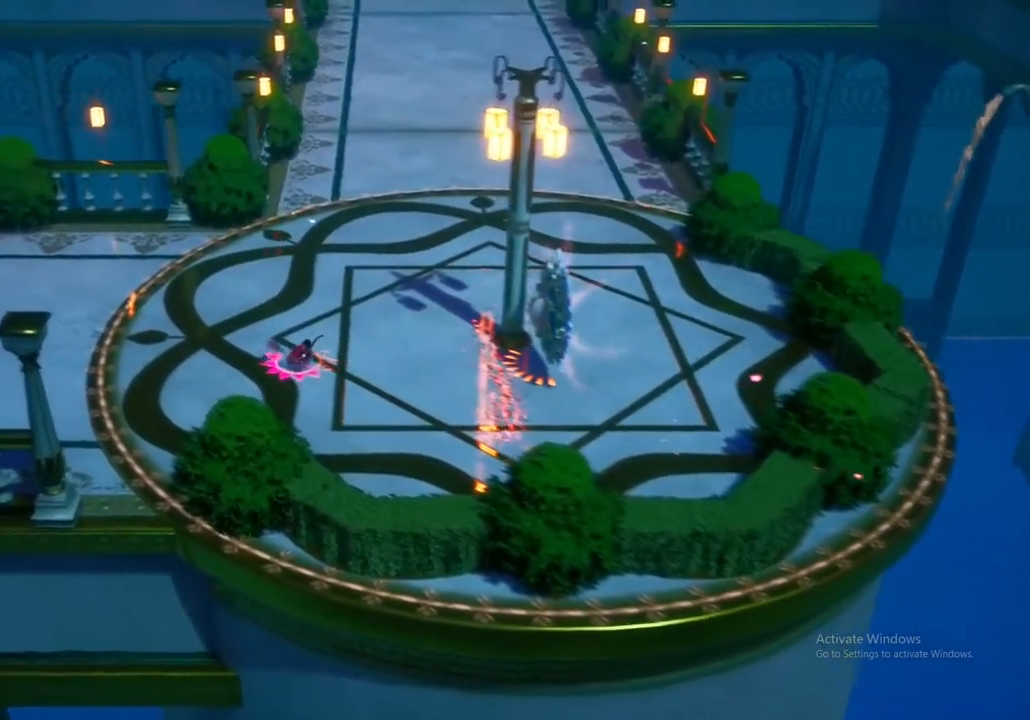
{"buttons": ["A"], "left_stick": "up", "right_stick": "center", "events": [[83, "left_stick", "up"], [217, "A", "down"], [333, "A", "up"], [450, "A", "down"]]}
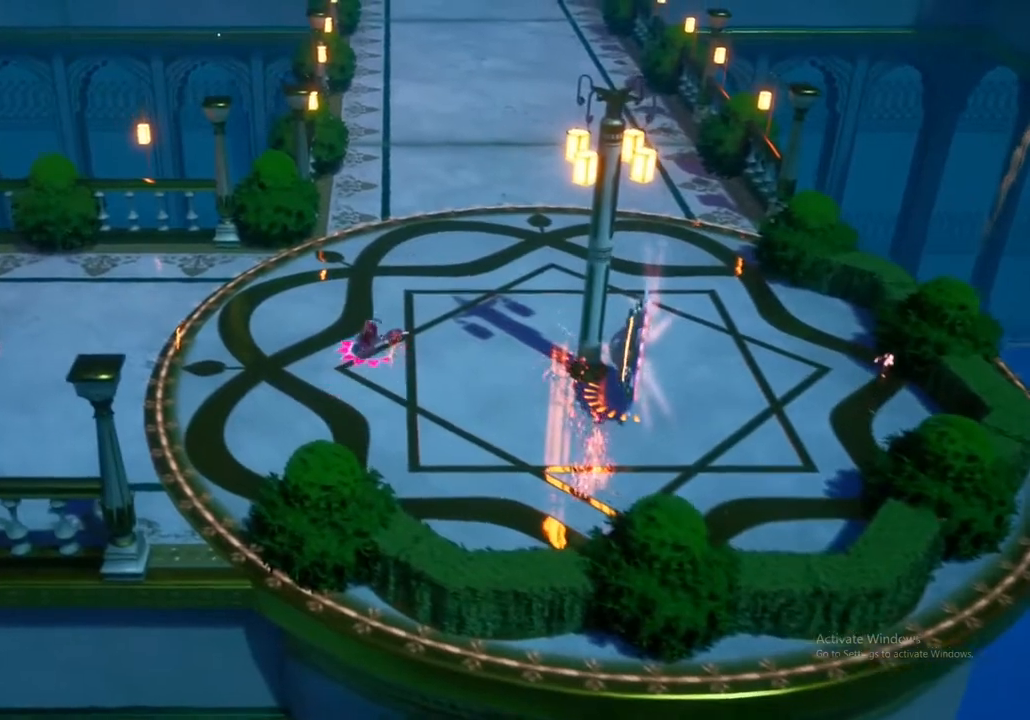
{"buttons": [], "left_stick": "up-right", "right_stick": "center", "events": [[117, "A", "up"], [200, "left_stick", "up-right"], [217, "A", "down"], [367, "A", "up"]]}
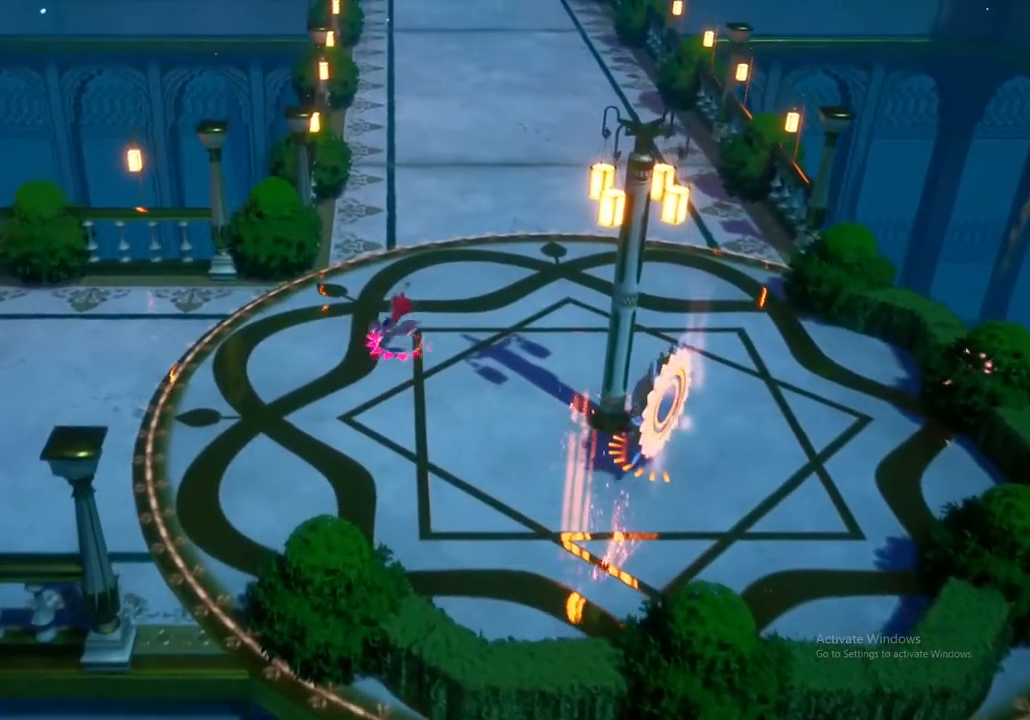
{"buttons": [], "left_stick": "right", "right_stick": "center", "events": [[67, "A", "down"], [217, "A", "up"], [300, "left_stick", "right"], [367, "A", "down"], [500, "A", "up"]]}
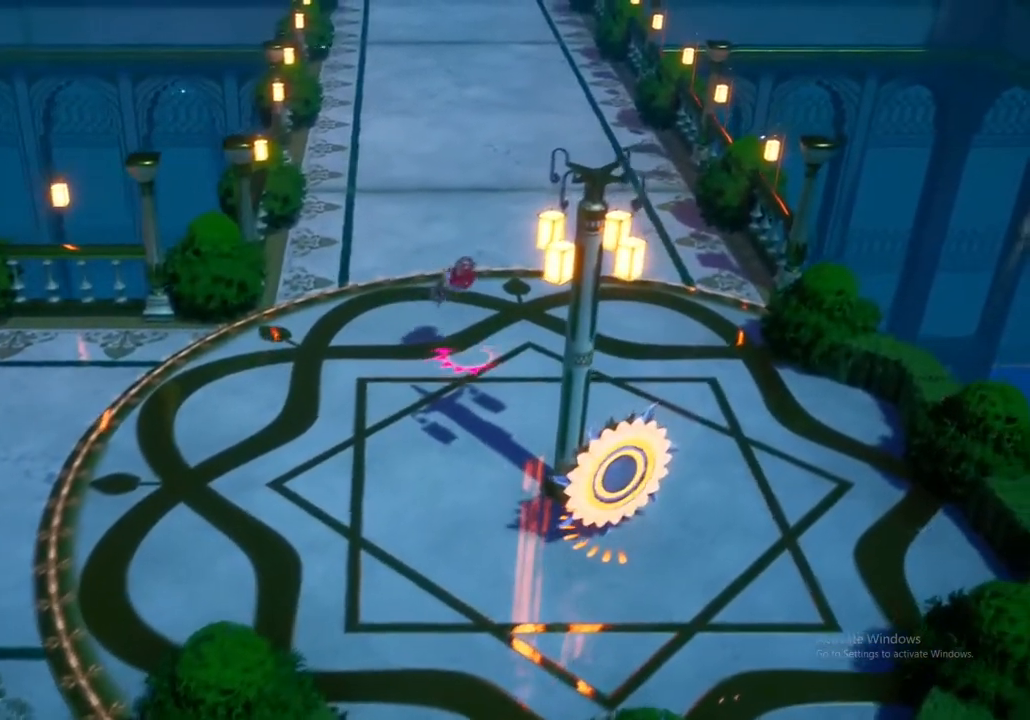
{"buttons": [], "left_stick": "right", "right_stick": "center", "events": [[133, "A", "down"], [267, "A", "up"]]}
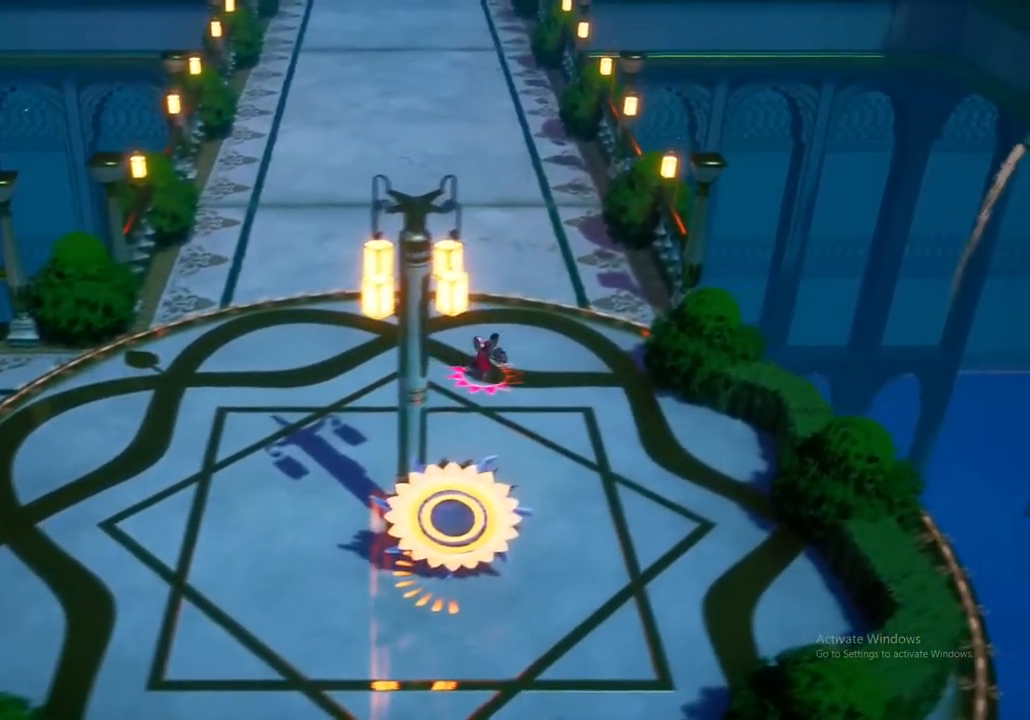
{"buttons": ["A"], "left_stick": "down-right", "right_stick": "center", "events": [[183, "A", "down"], [317, "A", "up"], [350, "left_stick", "down-right"], [400, "A", "down"]]}
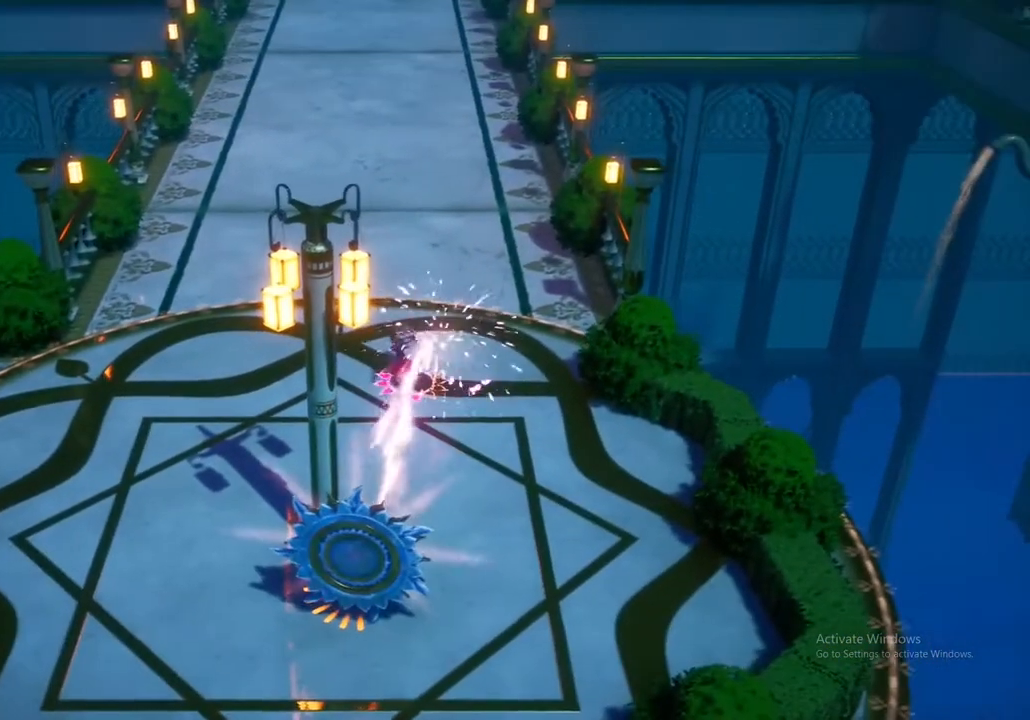
{"buttons": [], "left_stick": "left", "right_stick": "center", "events": [[33, "A", "up"], [300, "left_stick", "left"]]}
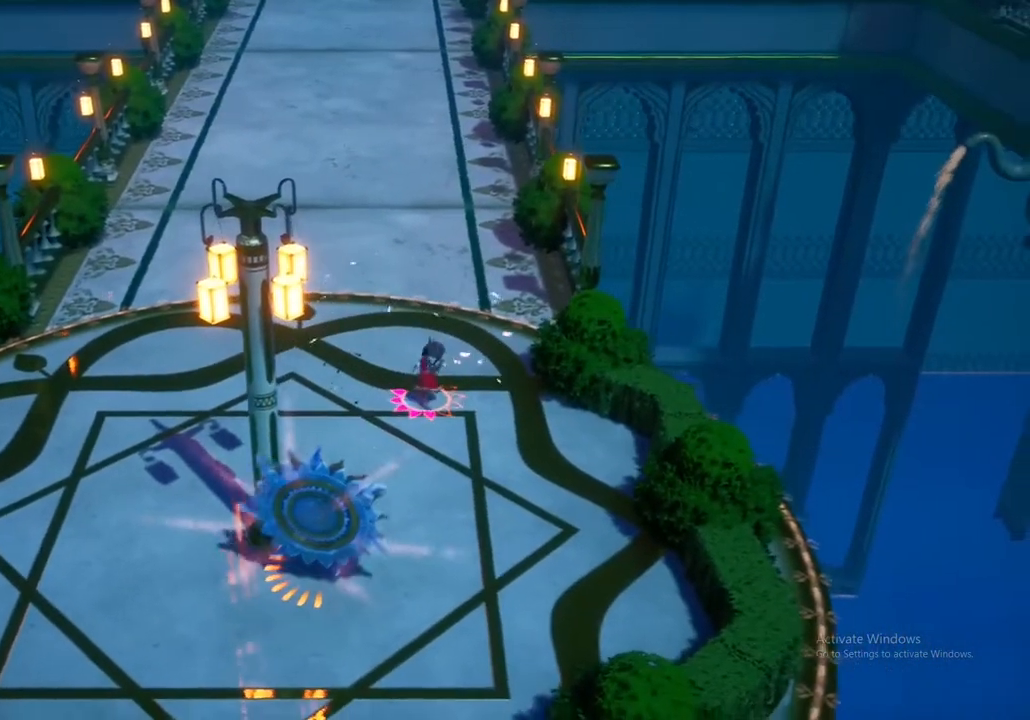
{"buttons": [], "left_stick": "center", "right_stick": "center", "events": [[350, "X", "down"], [350, "left_stick", "down"], [433, "left_stick", "center"], [467, "X", "up"]]}
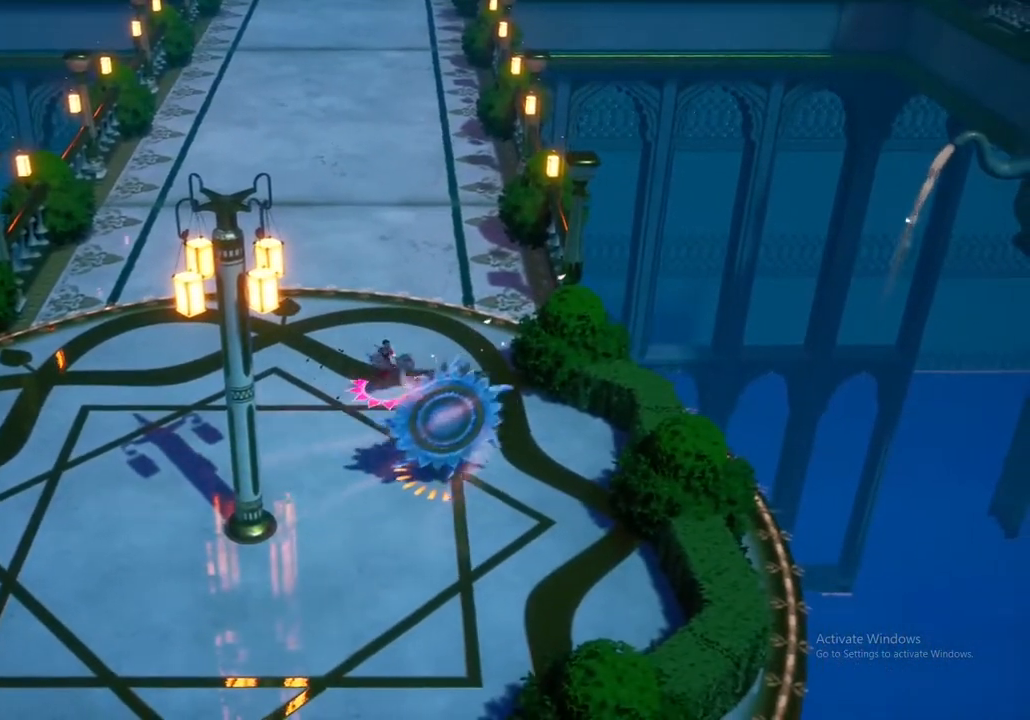
{"buttons": [], "left_stick": "center", "right_stick": "center", "events": [[83, "X", "down"], [167, "left_stick", "up-left"], [200, "X", "up"], [317, "left_stick", "up-right"], [417, "left_stick", "center"]]}